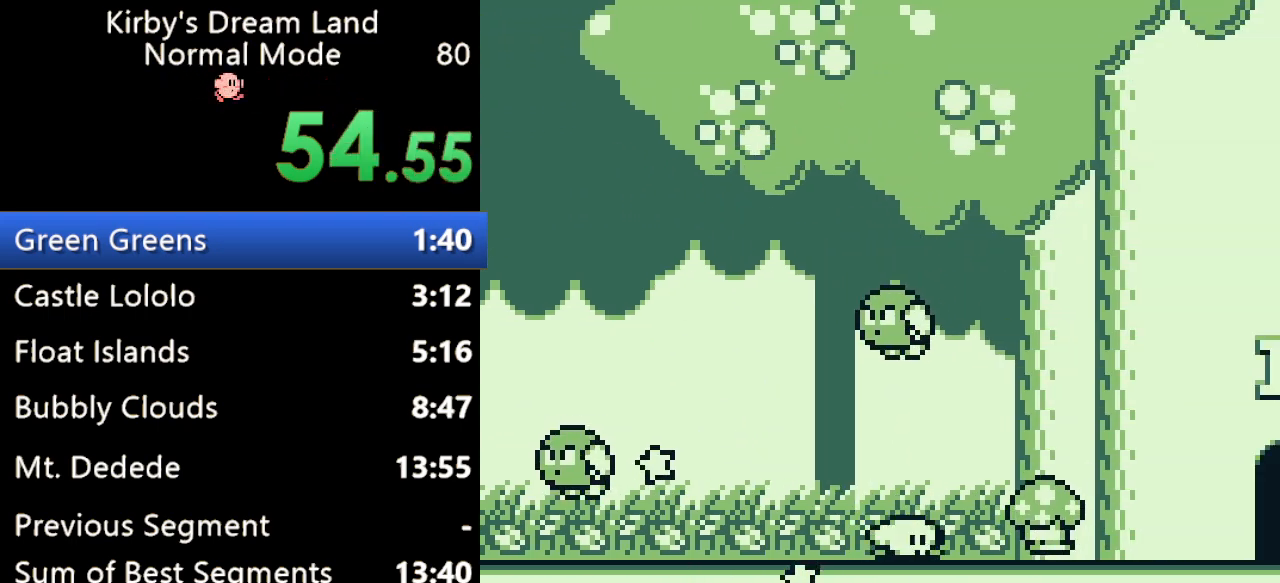
Gameplay with a controller (Nintendo layout); each line is a JSON object with the inputs held at the frame after it. "events" lists button and stick changes between this image and that frame as [ms after this image, input, new state], when the widget could be followed in between. Not read: L3 R3.
{"buttons": ["DPAD_RIGHT"], "events": [[233, "A", "down"], [433, "A", "up"]]}
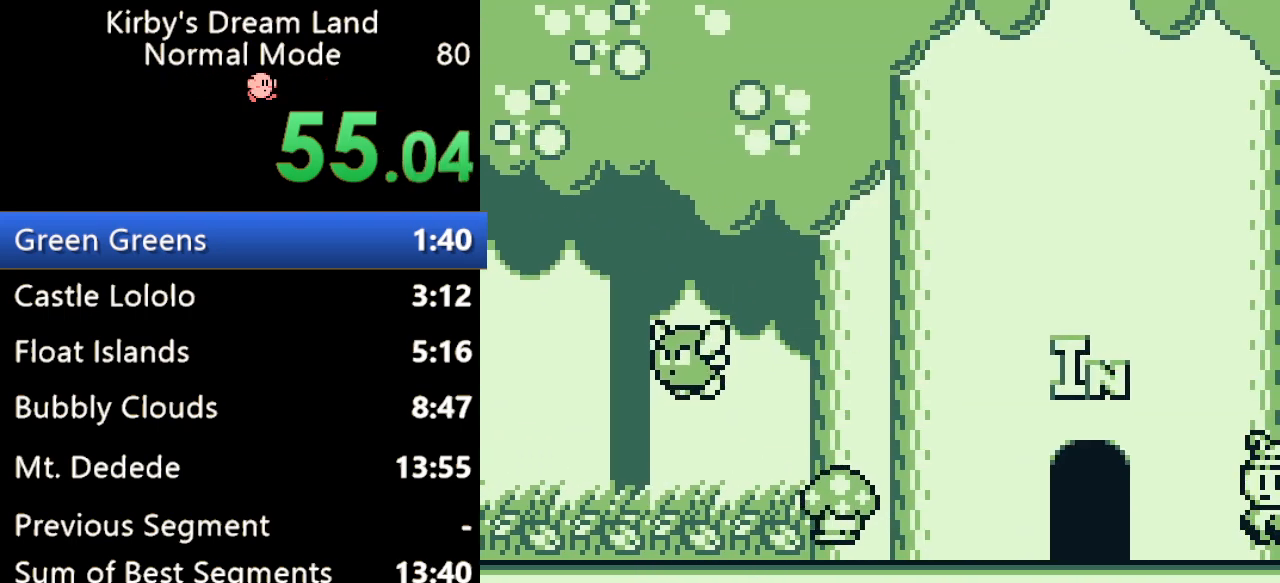
{"buttons": ["DPAD_RIGHT"], "events": []}
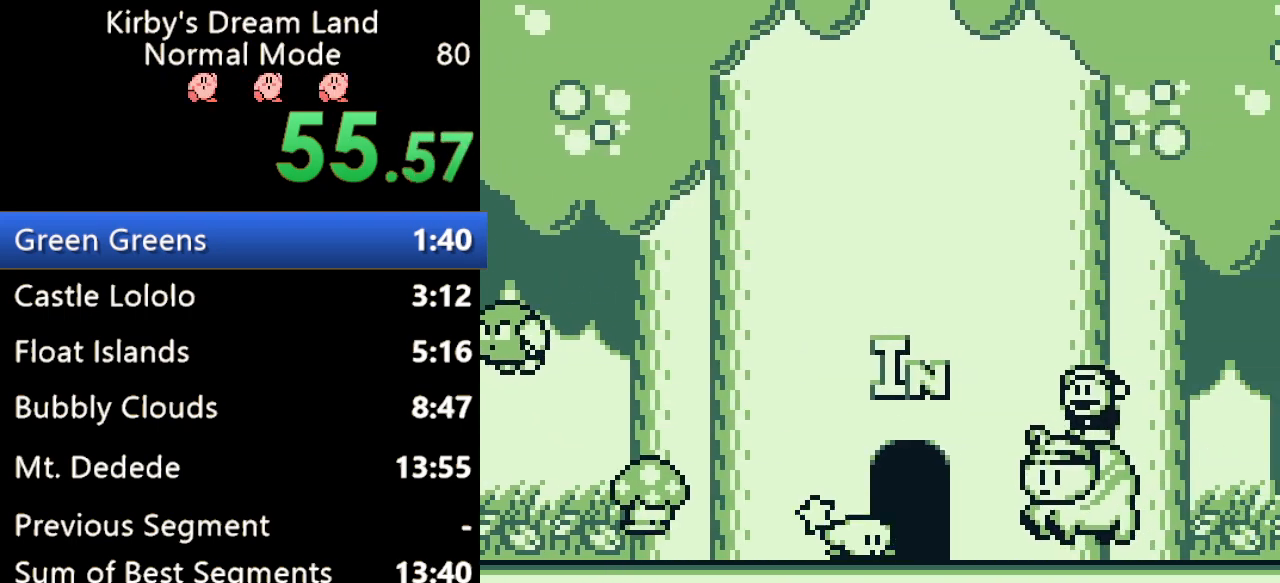
{"buttons": ["DPAD_RIGHT"], "events": [[133, "DPAD_UP", "down"], [167, "DPAD_RIGHT", "up"], [167, "DPAD_UP", "up"], [400, "DPAD_RIGHT", "down"]]}
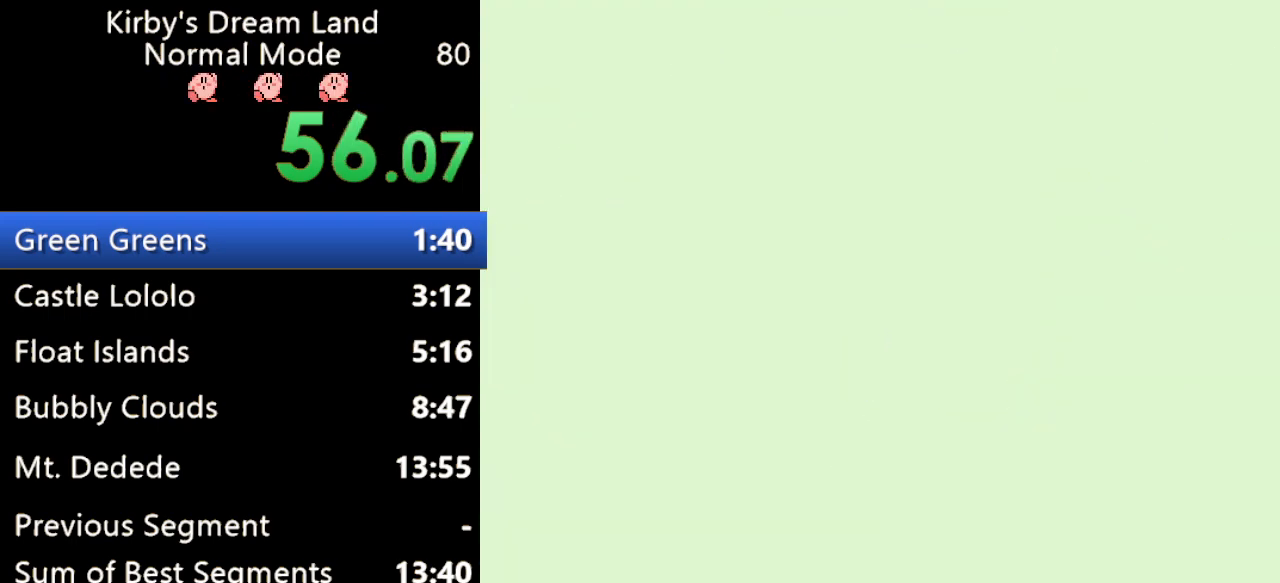
{"buttons": ["DPAD_RIGHT"], "events": []}
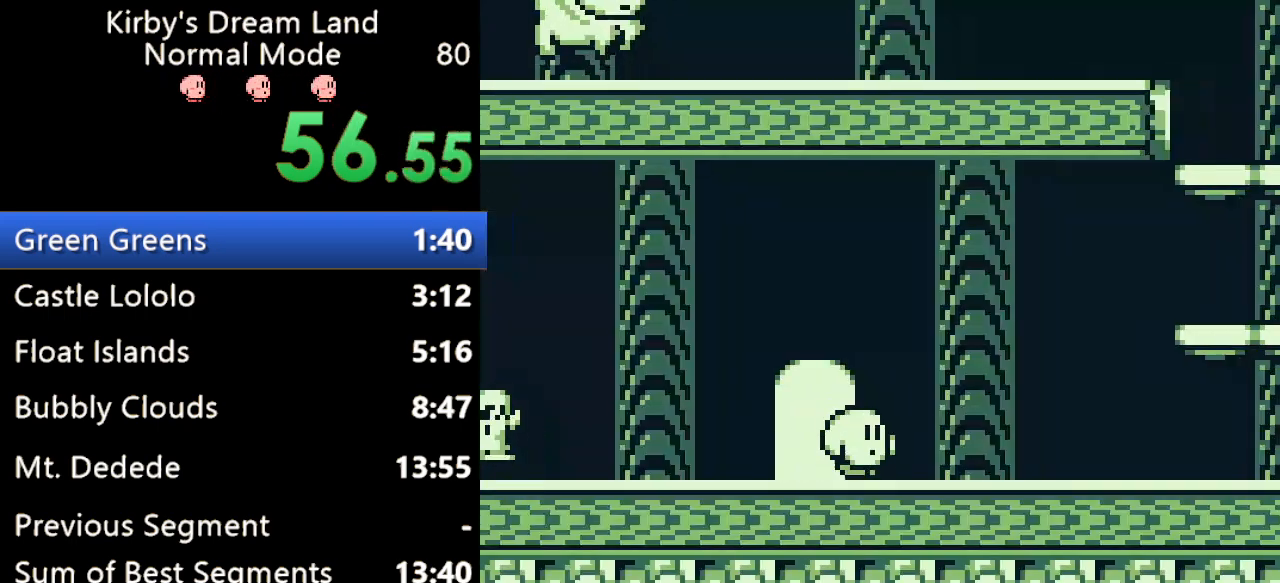
{"buttons": ["DPAD_RIGHT"], "events": []}
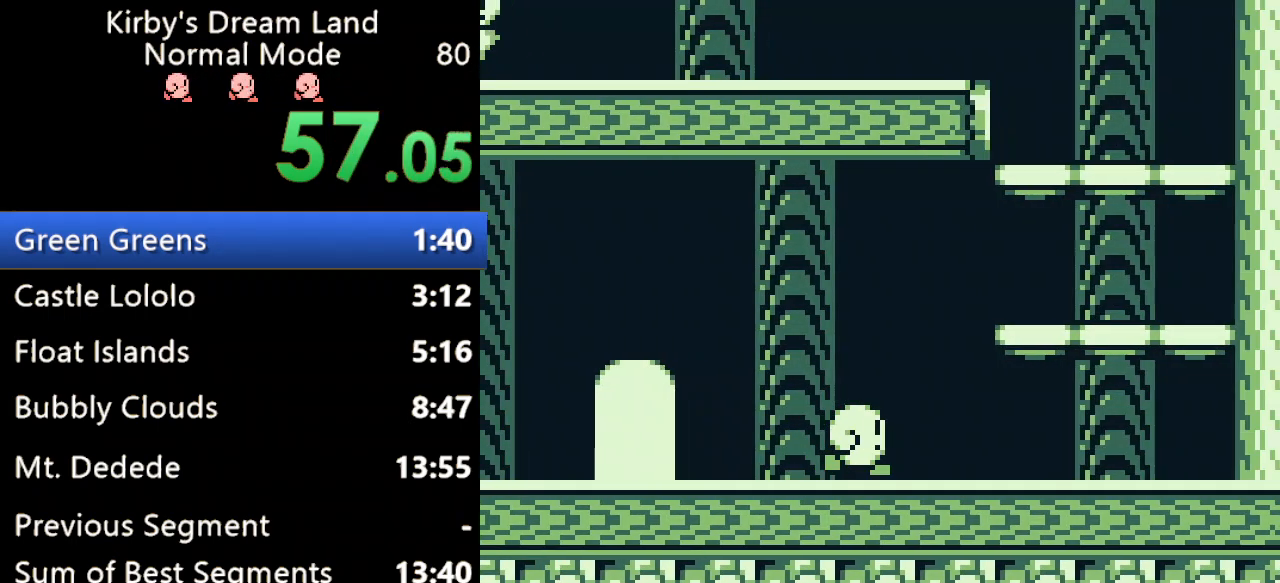
{"buttons": ["A", "DPAD_RIGHT"], "events": [[233, "A", "down"]]}
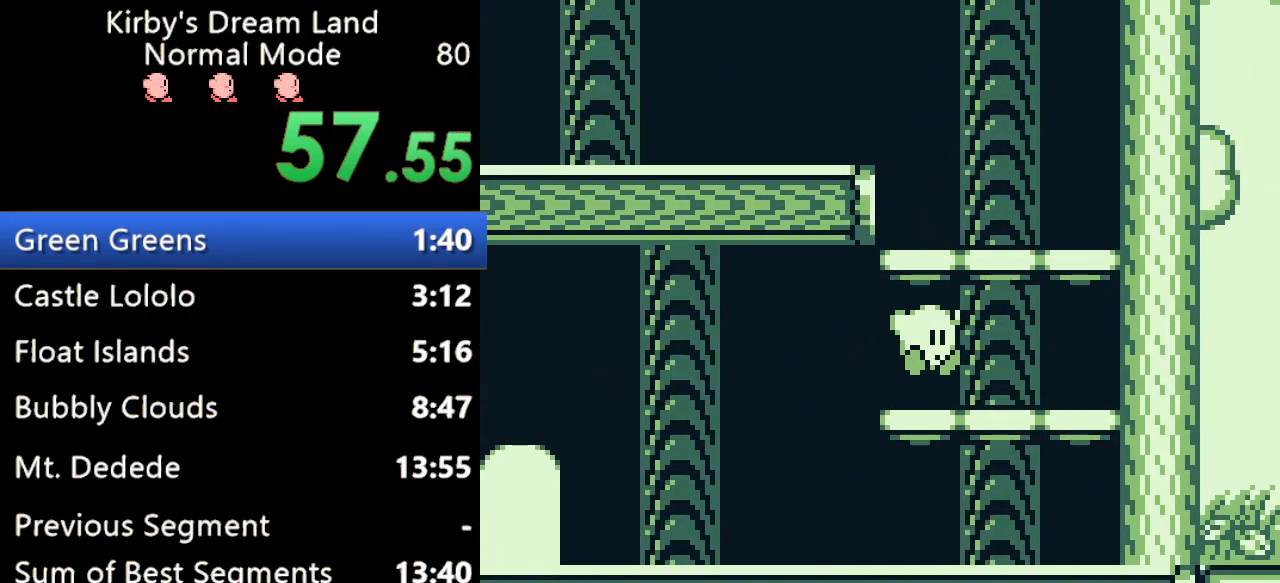
{"buttons": ["A", "DPAD_UP", "DPAD_LEFT"], "events": [[67, "DPAD_UP", "down"], [100, "DPAD_RIGHT", "up"], [167, "DPAD_LEFT", "down"]]}
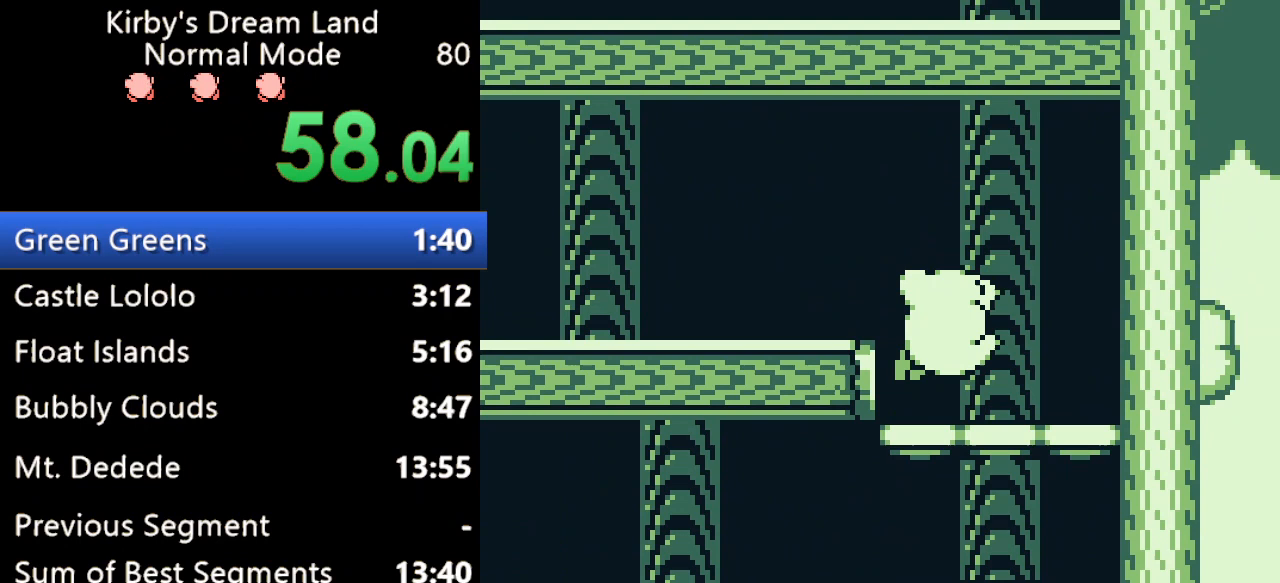
{"buttons": ["DPAD_LEFT"], "events": [[167, "DPAD_UP", "up"], [267, "A", "up"]]}
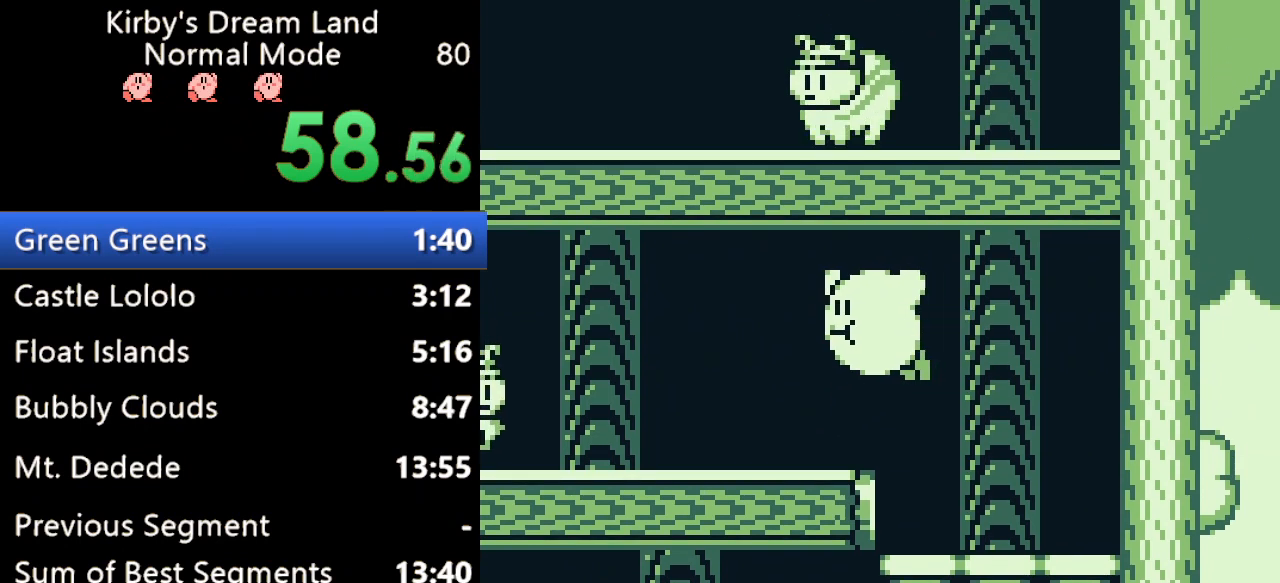
{"buttons": ["DPAD_LEFT"], "events": [[367, "B", "down"], [500, "B", "up"]]}
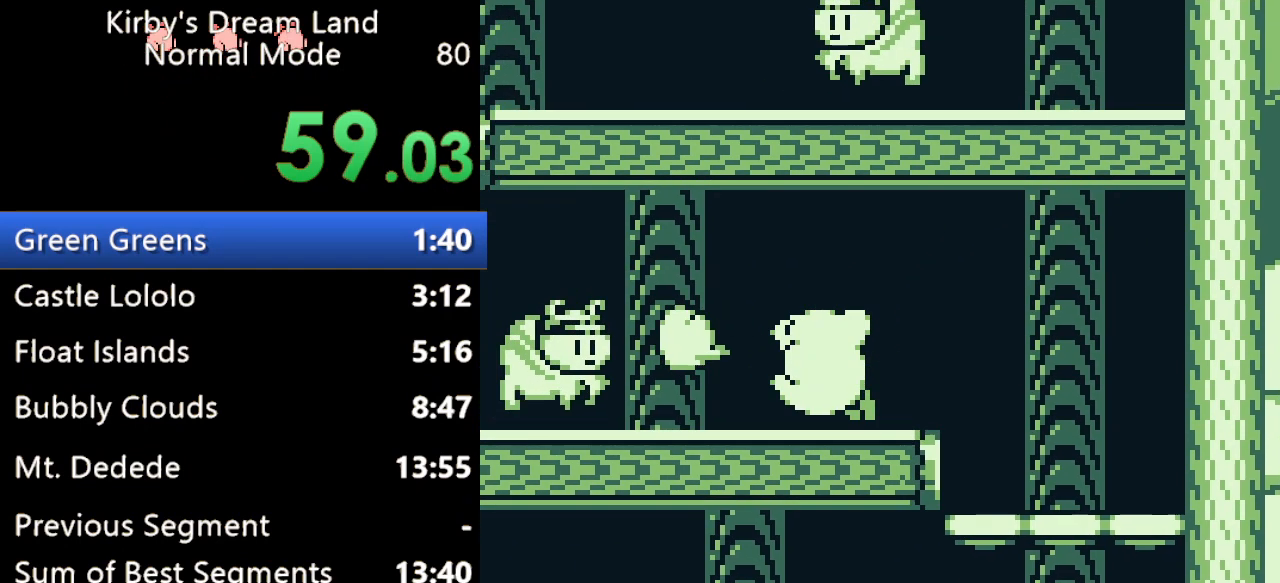
{"buttons": ["DPAD_LEFT"], "events": []}
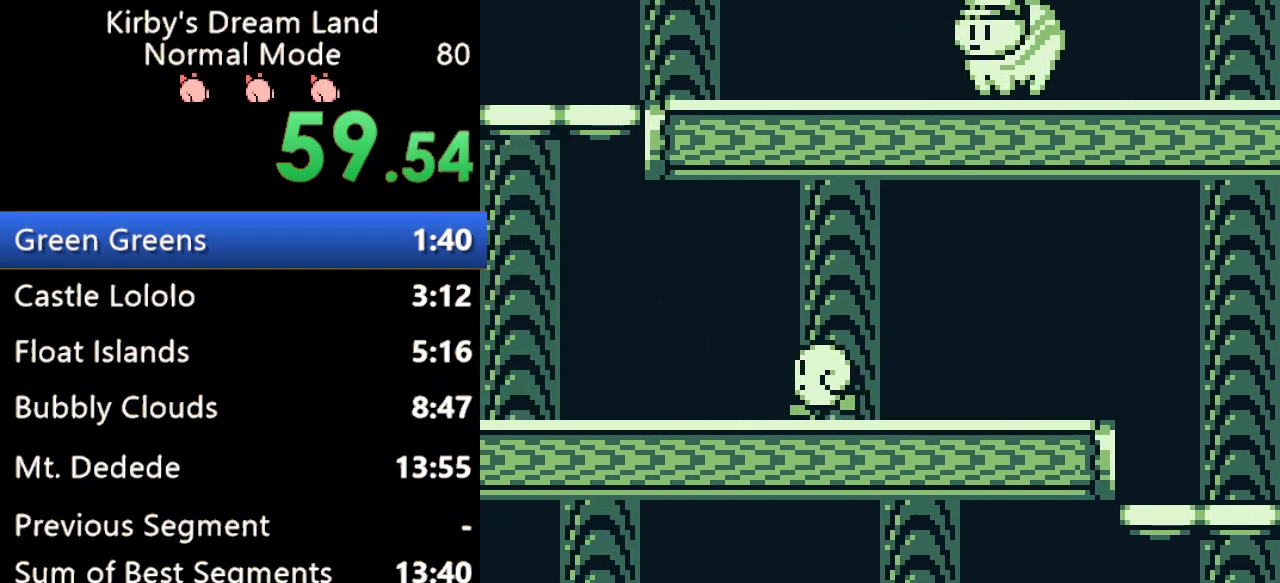
{"buttons": ["A", "DPAD_LEFT"], "events": [[500, "A", "down"]]}
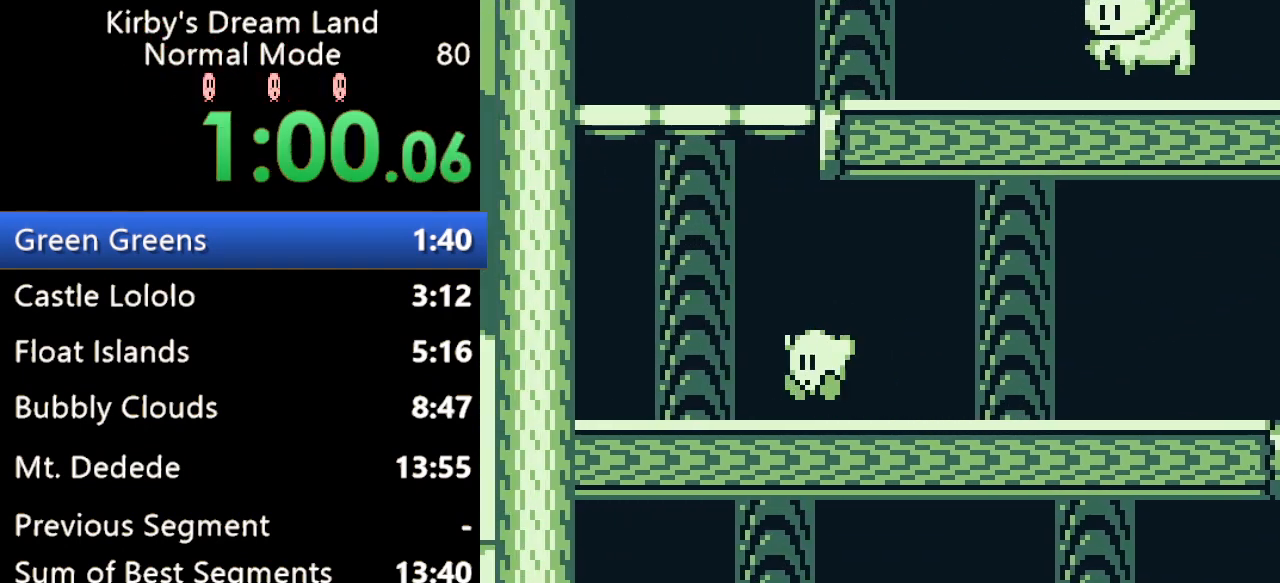
{"buttons": ["A", "DPAD_UP", "DPAD_RIGHT"], "events": [[100, "DPAD_LEFT", "up"], [100, "DPAD_UP", "down"], [433, "DPAD_RIGHT", "down"]]}
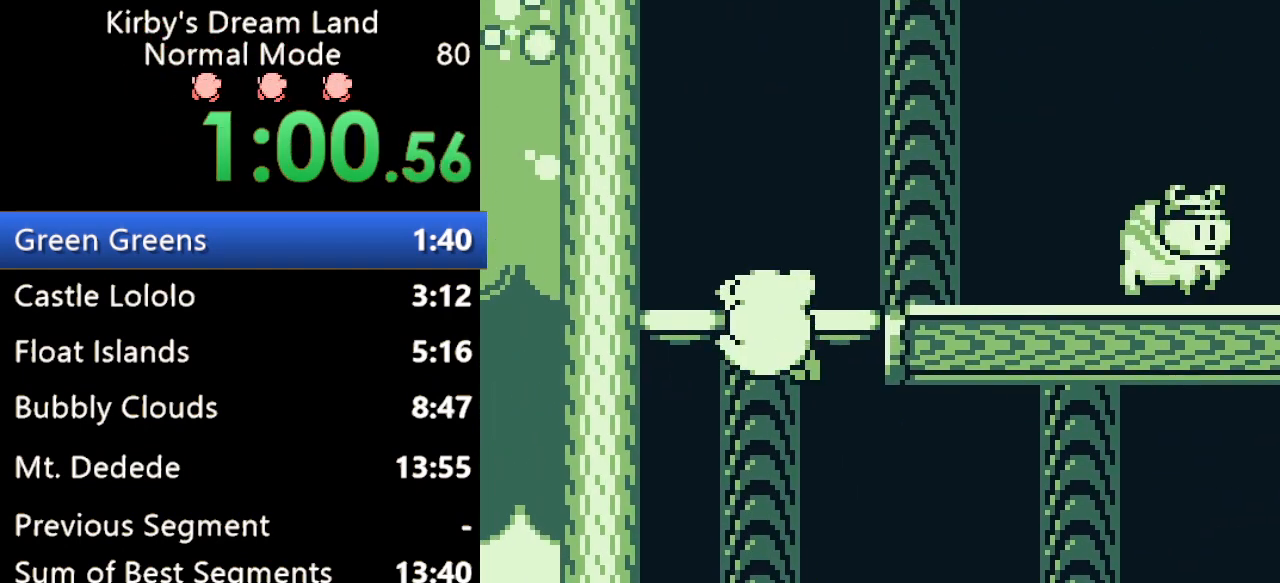
{"buttons": ["DPAD_RIGHT"], "events": [[133, "DPAD_UP", "up"], [167, "A", "up"]]}
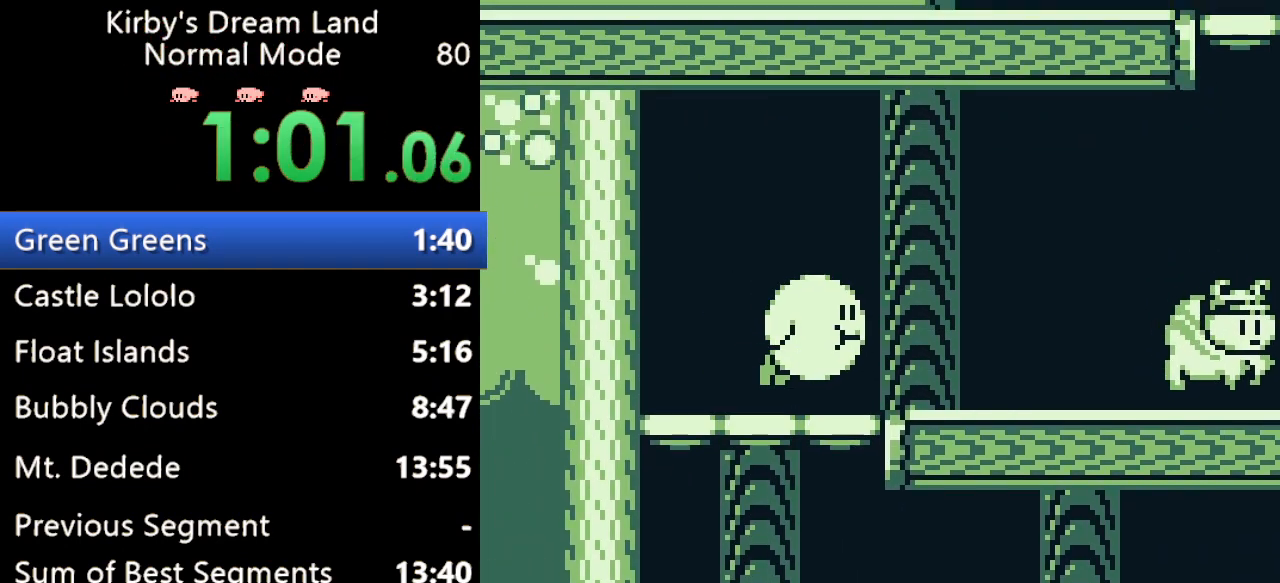
{"buttons": ["DPAD_RIGHT"], "events": [[367, "B", "down"], [500, "B", "up"]]}
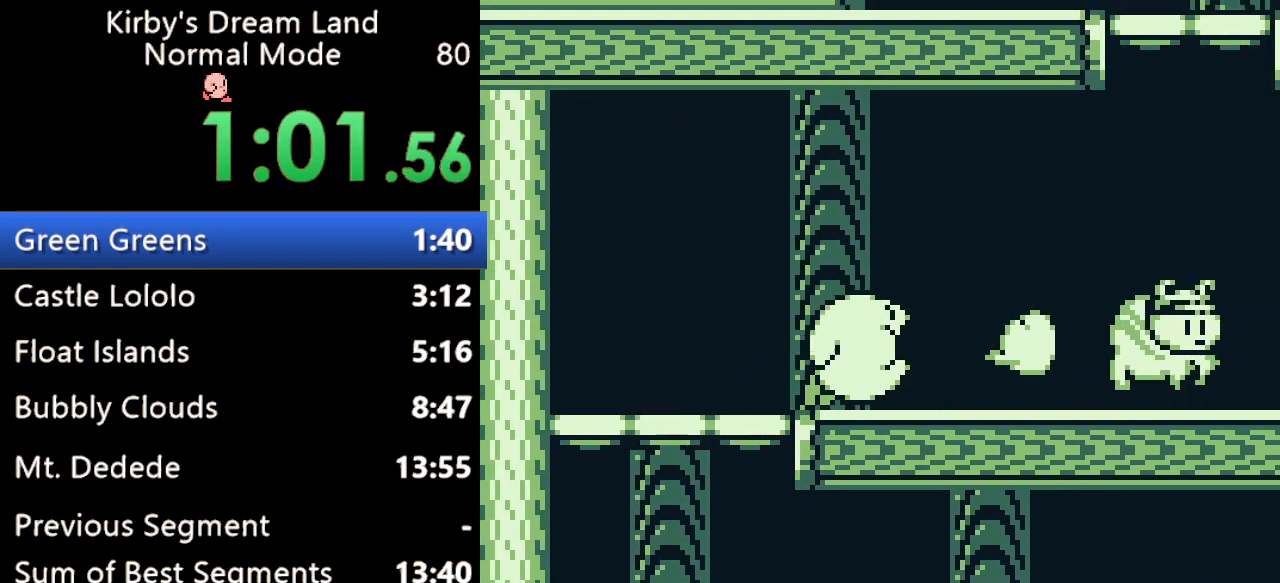
{"buttons": ["DPAD_RIGHT"], "events": []}
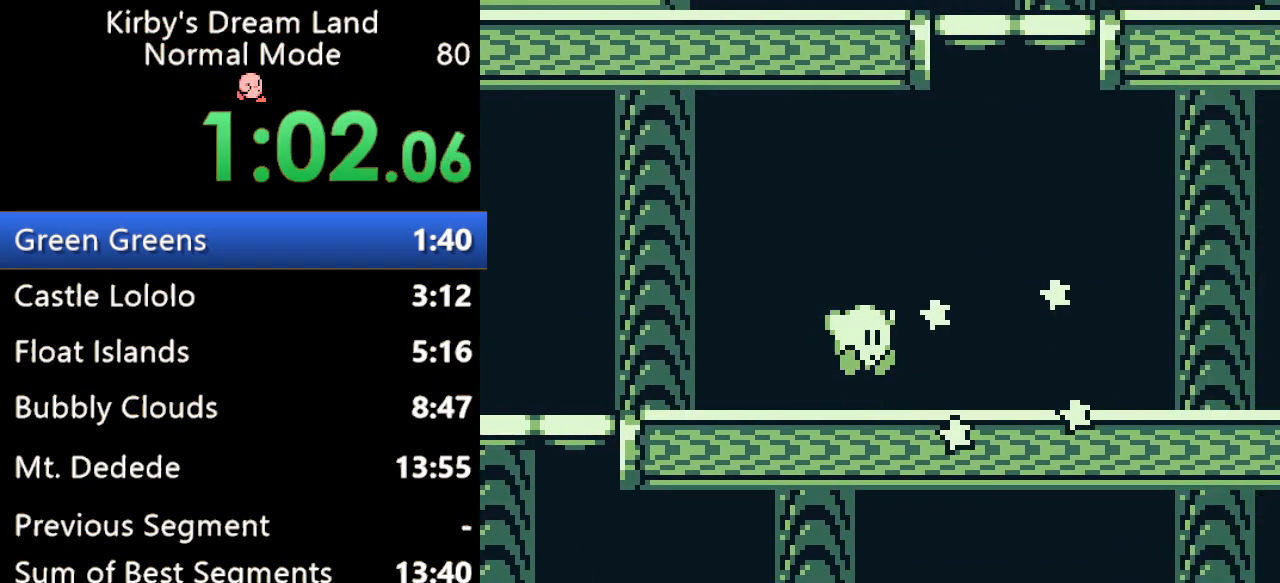
{"buttons": ["A", "DPAD_UP", "DPAD_LEFT"], "events": [[33, "A", "down"], [233, "DPAD_UP", "down"], [367, "DPAD_RIGHT", "up"], [500, "DPAD_LEFT", "down"]]}
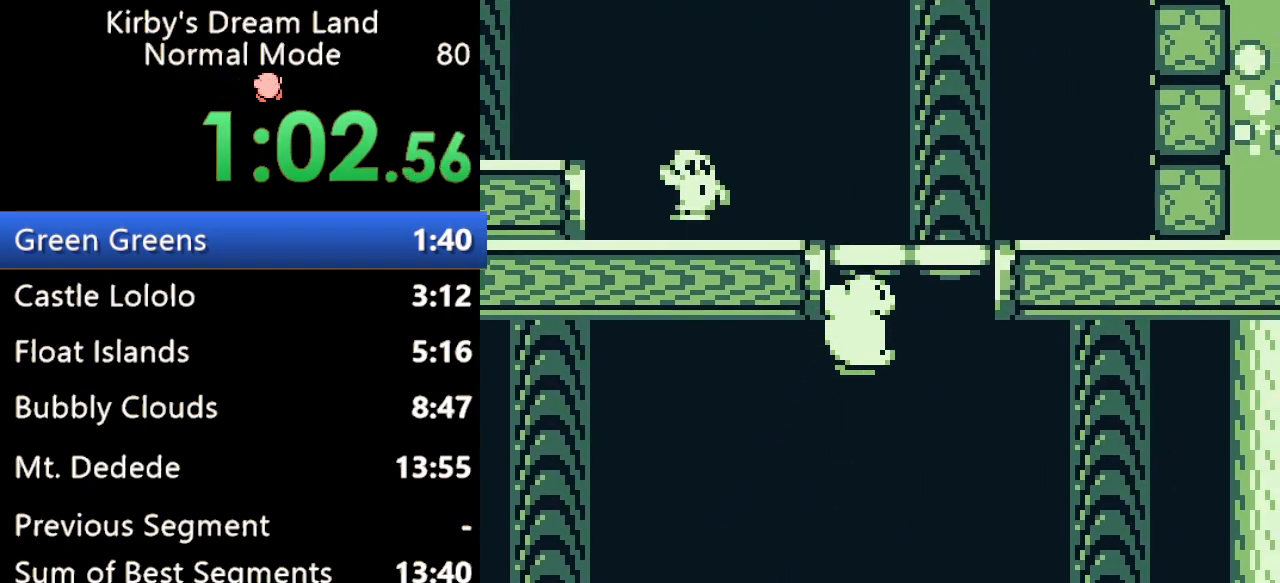
{"buttons": ["A", "DPAD_LEFT"], "events": [[267, "DPAD_UP", "up"]]}
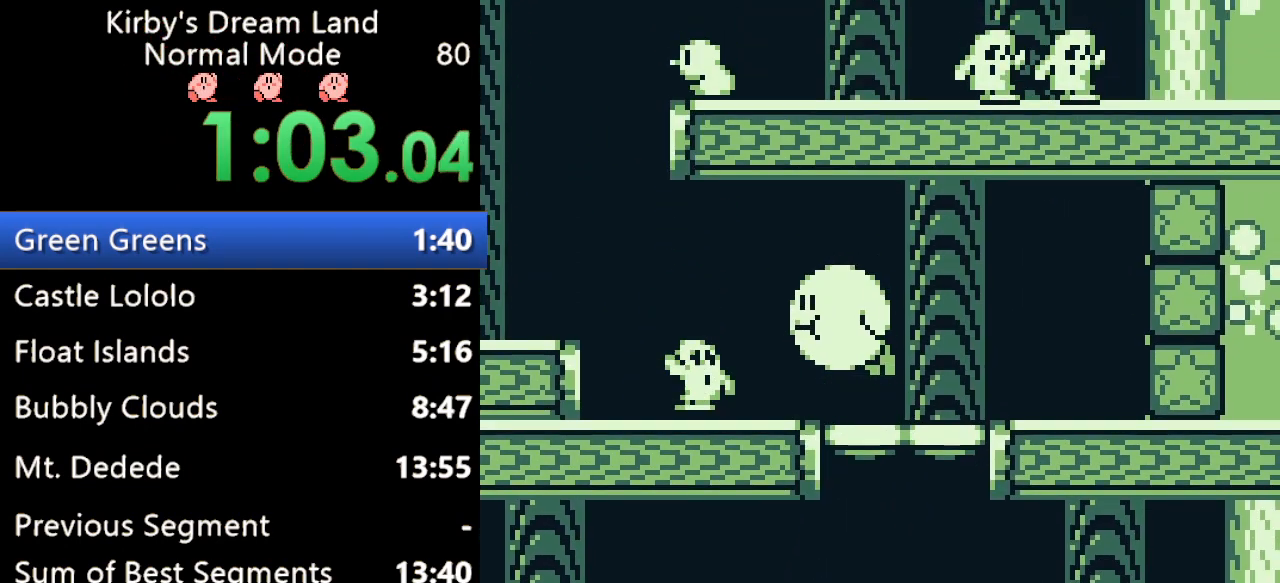
{"buttons": ["A", "DPAD_LEFT"], "events": [[67, "A", "up"], [267, "A", "down"]]}
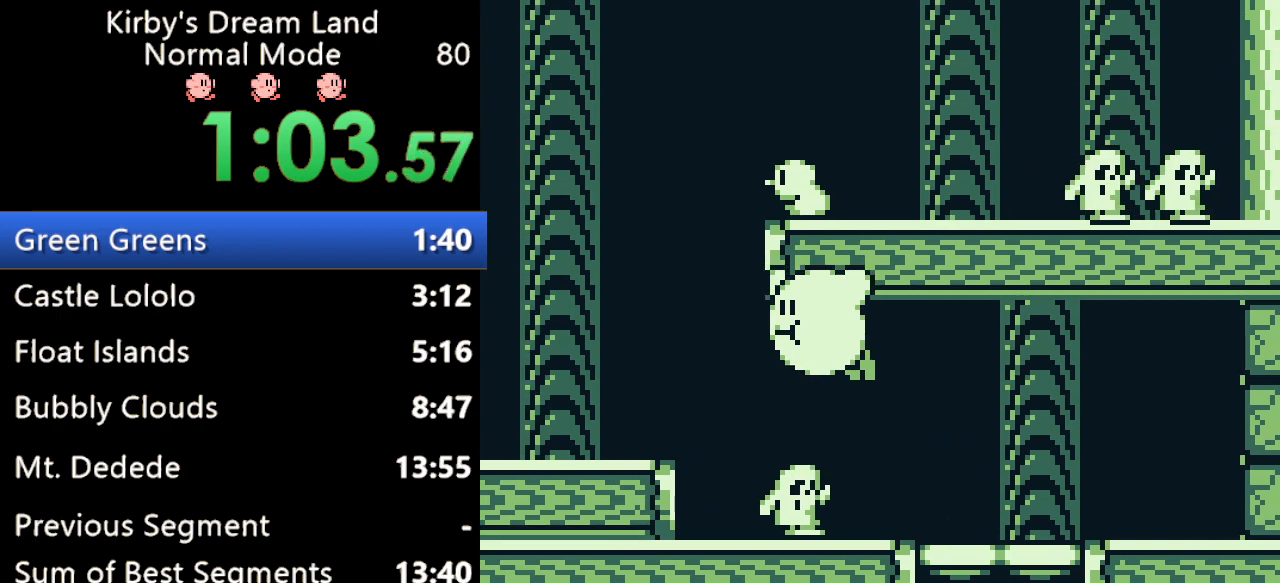
{"buttons": ["A", "DPAD_RIGHT"], "events": [[333, "DPAD_UP", "down"], [400, "DPAD_LEFT", "up"], [467, "DPAD_RIGHT", "down"], [467, "DPAD_UP", "up"]]}
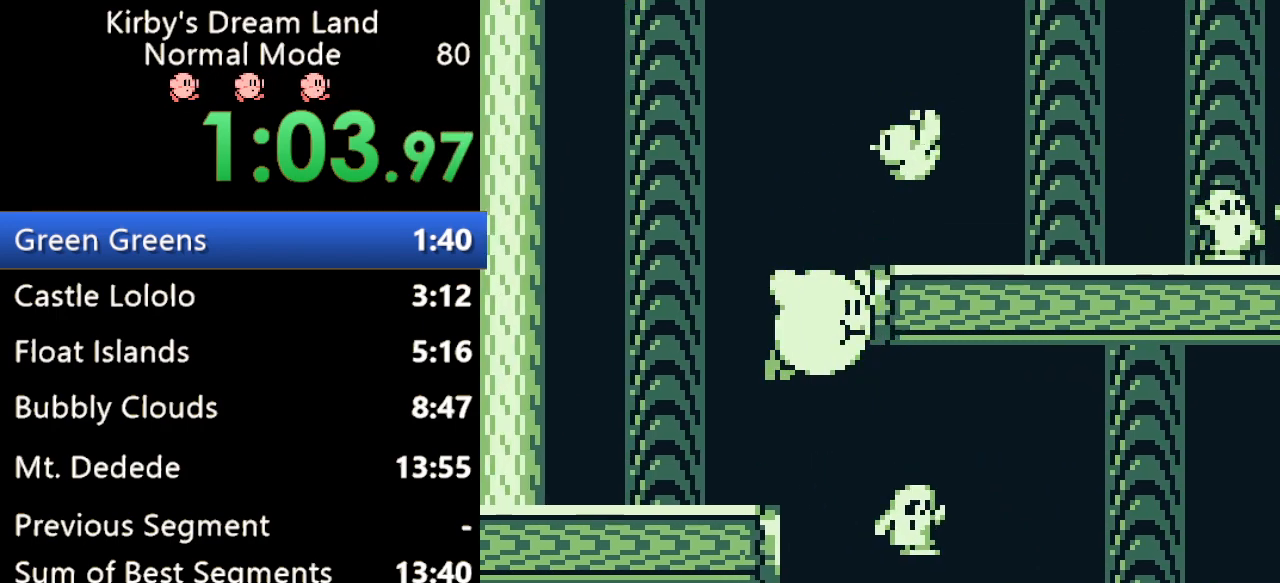
{"buttons": ["A", "DPAD_RIGHT"], "events": []}
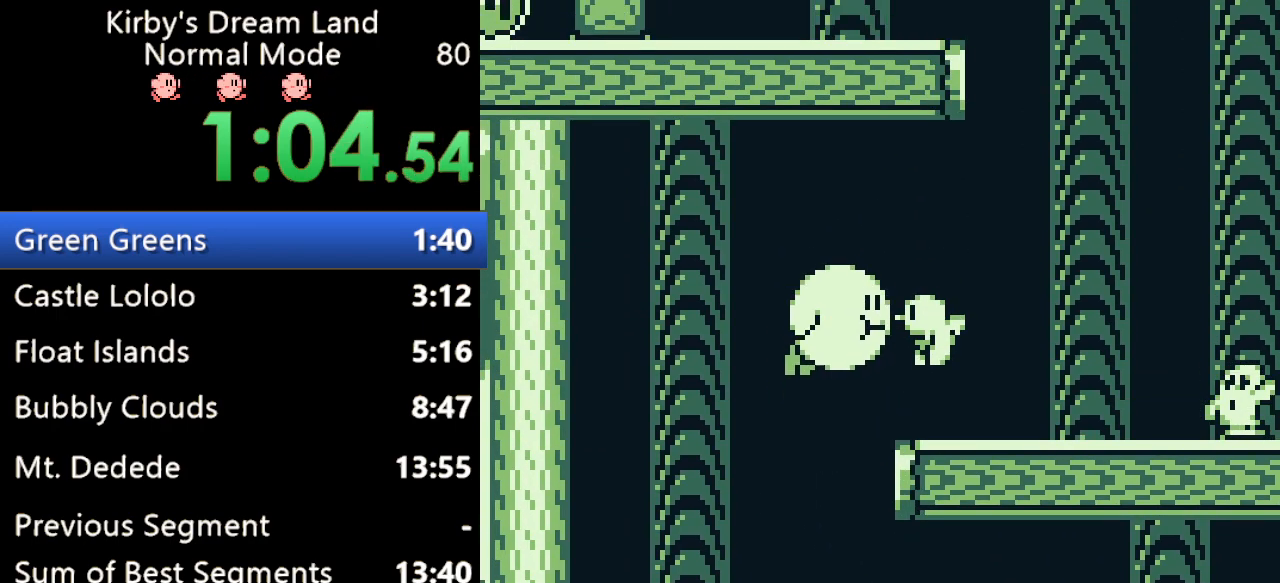
{"buttons": ["A", "DPAD_RIGHT"], "events": [[100, "A", "up"], [400, "A", "down"]]}
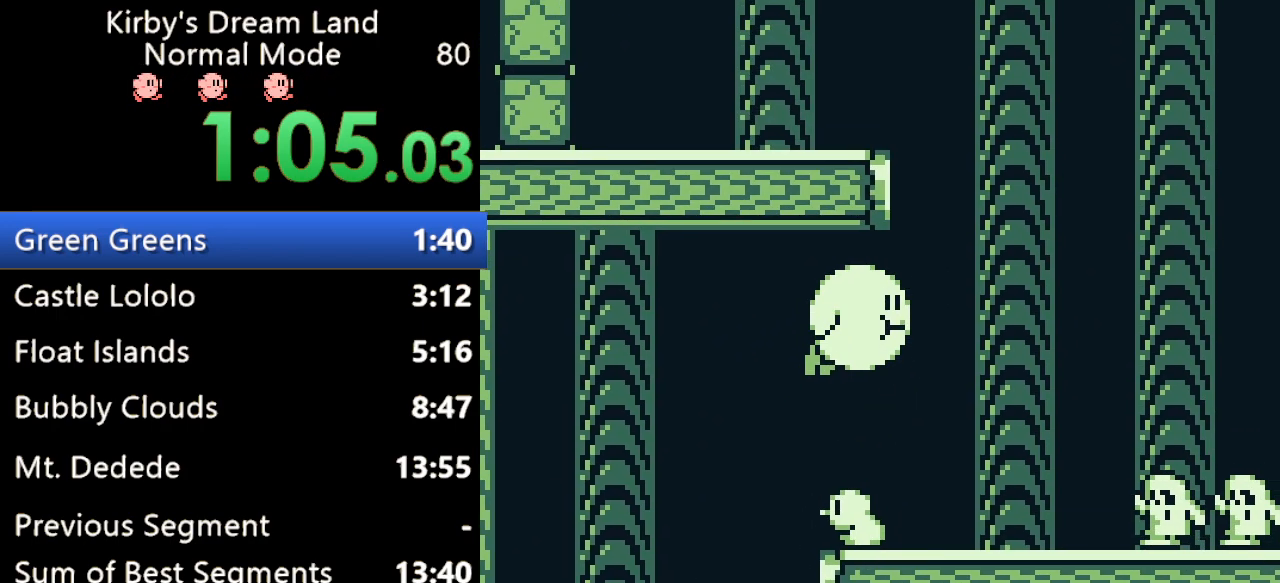
{"buttons": ["A"], "events": [[433, "DPAD_RIGHT", "up"]]}
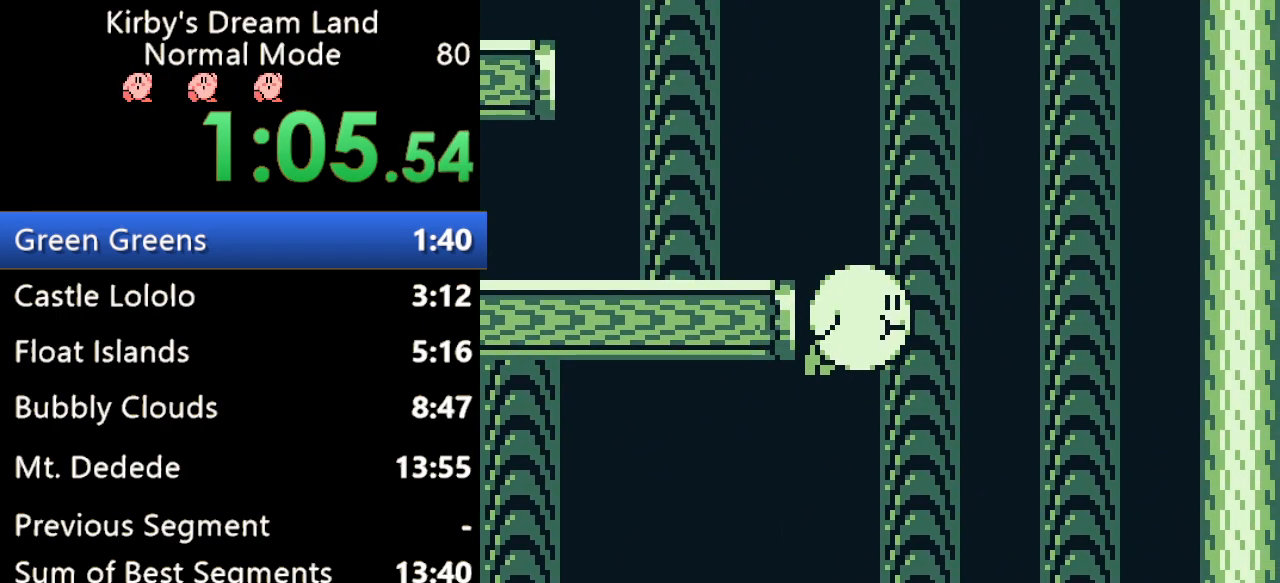
{"buttons": ["A"], "events": []}
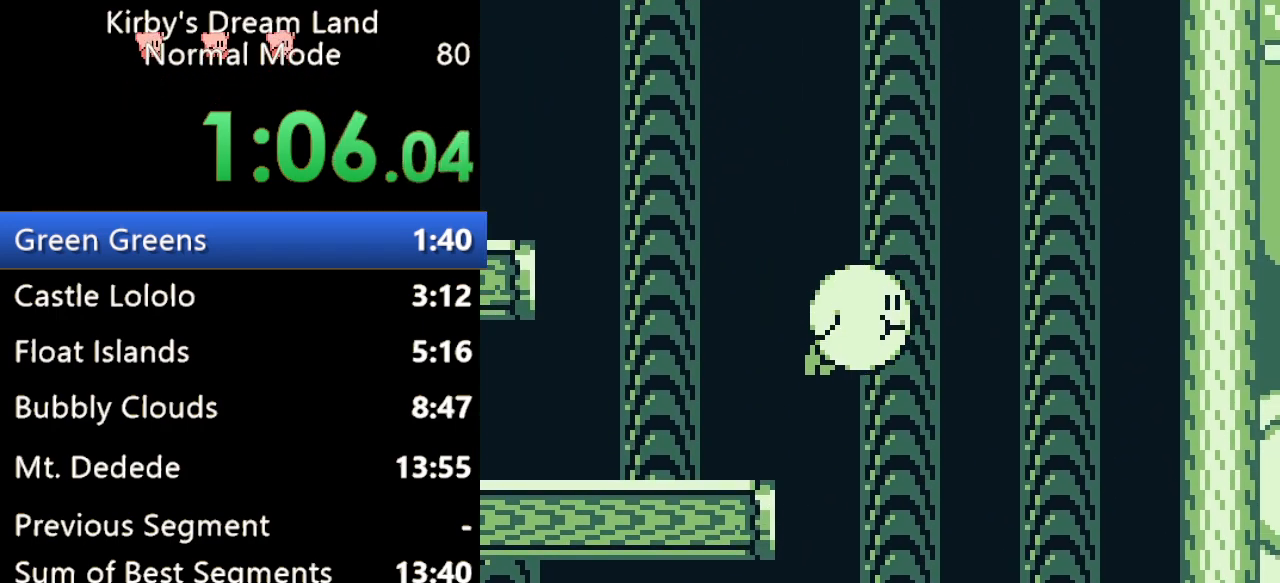
{"buttons": ["A", "DPAD_RIGHT"], "events": [[467, "DPAD_RIGHT", "down"]]}
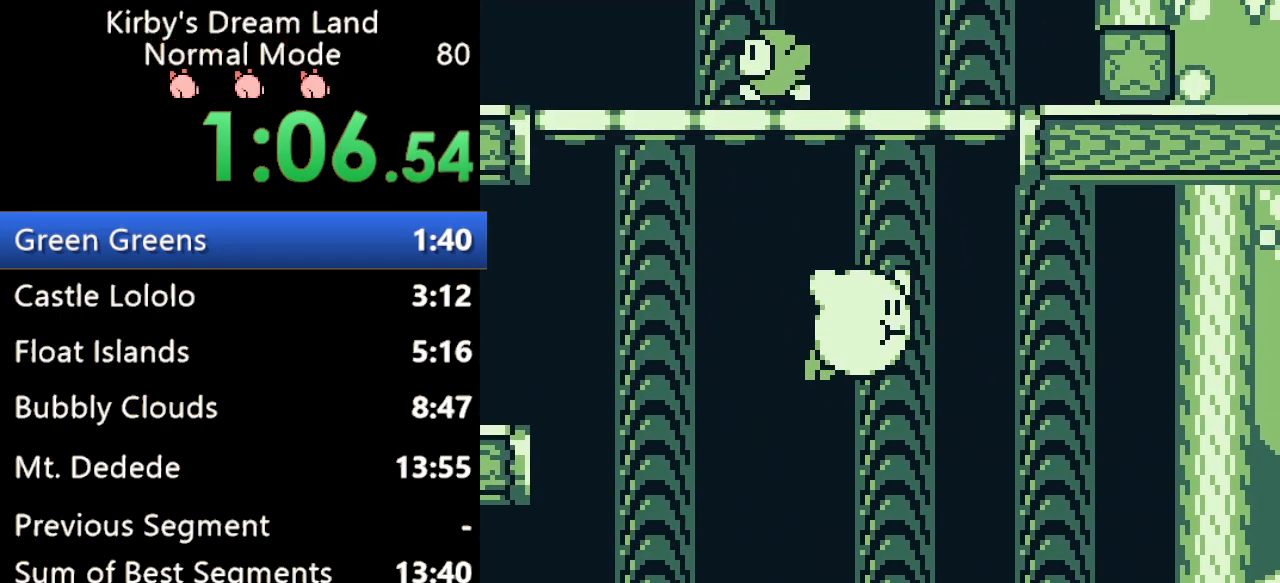
{"buttons": ["A", "DPAD_RIGHT"], "events": []}
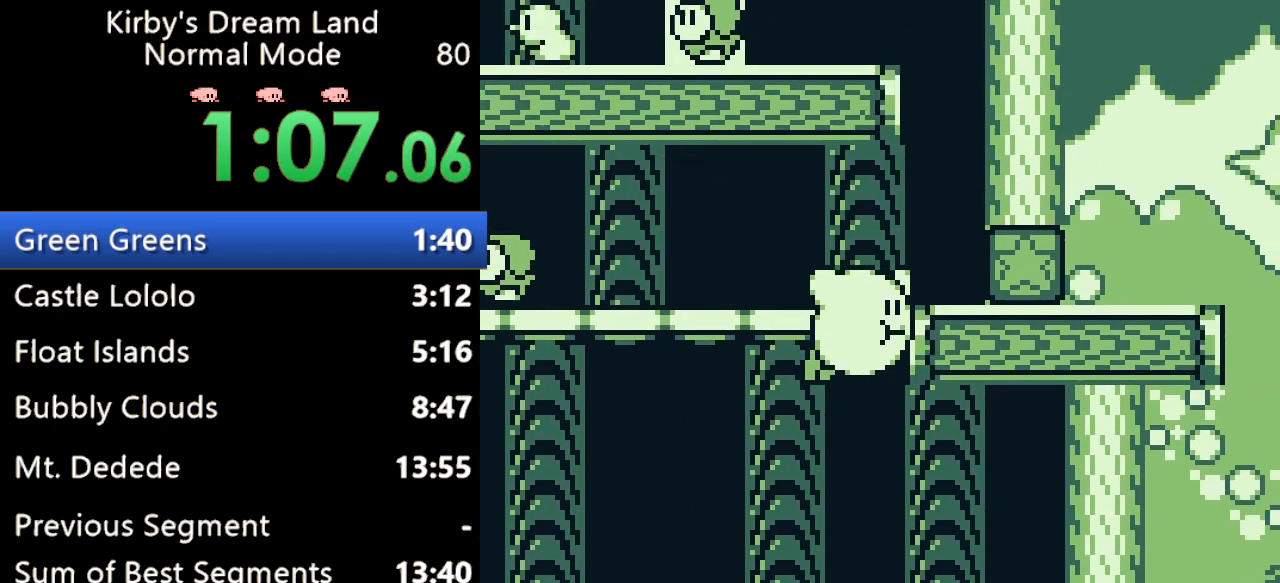
{"buttons": ["A", "DPAD_RIGHT"], "events": []}